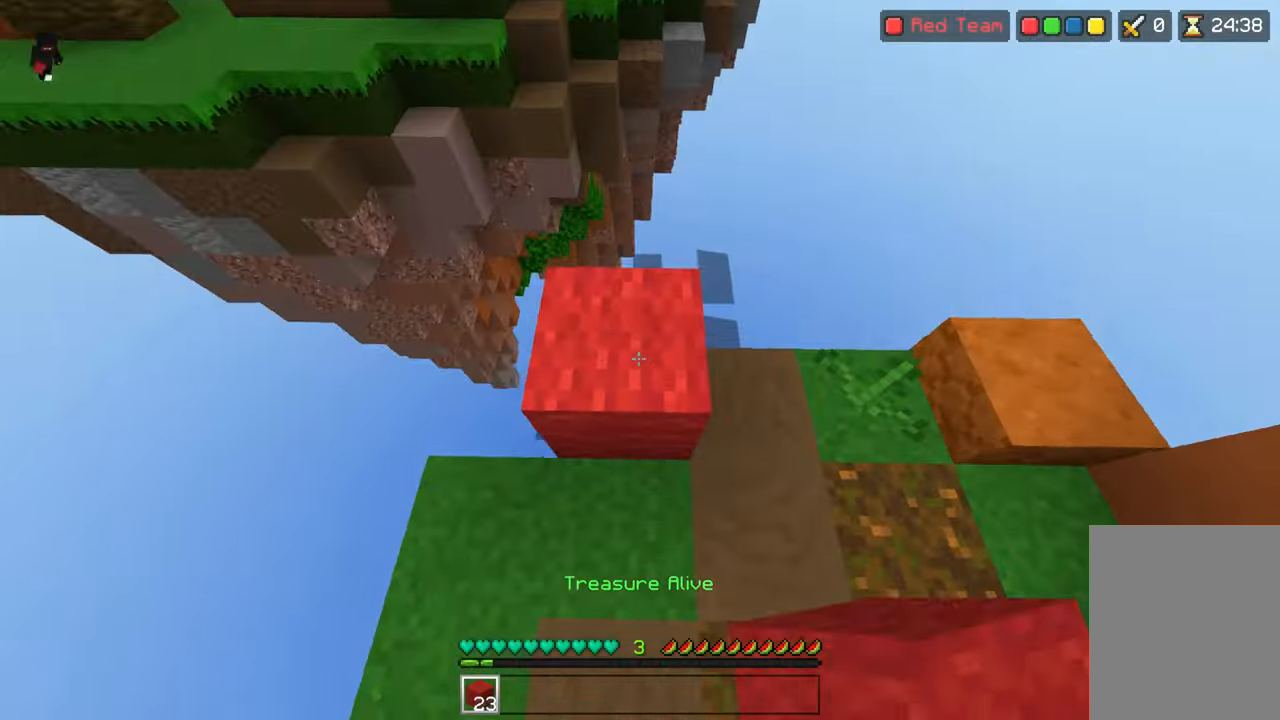
Gameplay with keyboard; each line is a JSON object with the keys held at the frame after it. "events" lists presses ("down") and releases ("up") of "down", "left", "right", "space" and "up" between this image and that frame as [ms after this image, input, new state], when the widget could be followed in between. No other keys are recorded. Mouse input is not recorded.
{"keys": ["up"], "events": [[200, "space", "down"], [367, "space", "up"]]}
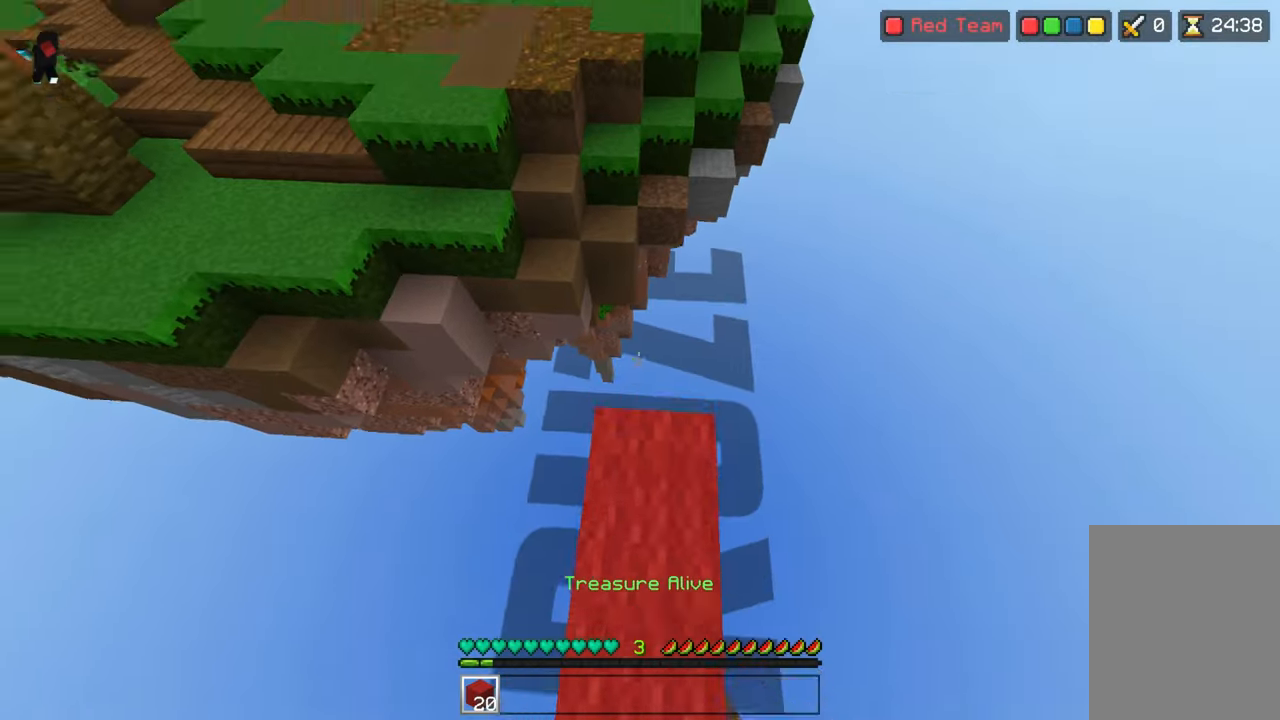
{"keys": ["right", "up"], "events": [[484, "right", "down"]]}
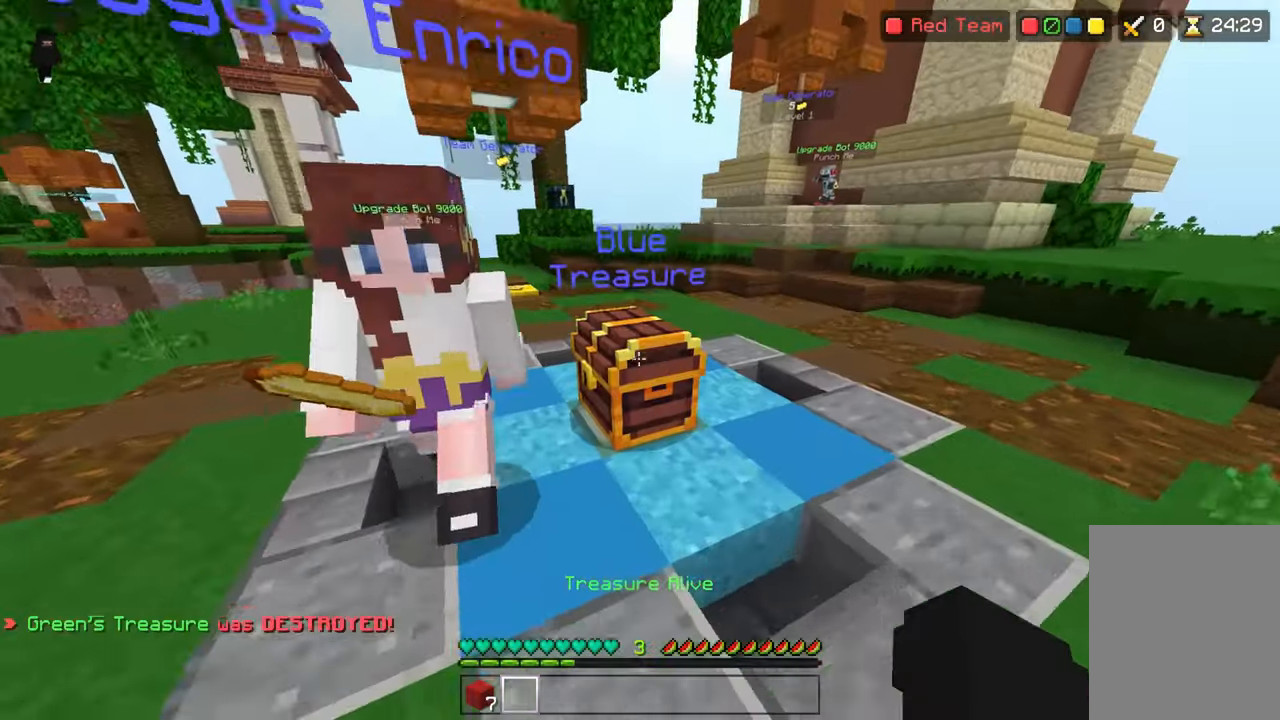
{"keys": ["up"], "events": [[383, "right", "up"]]}
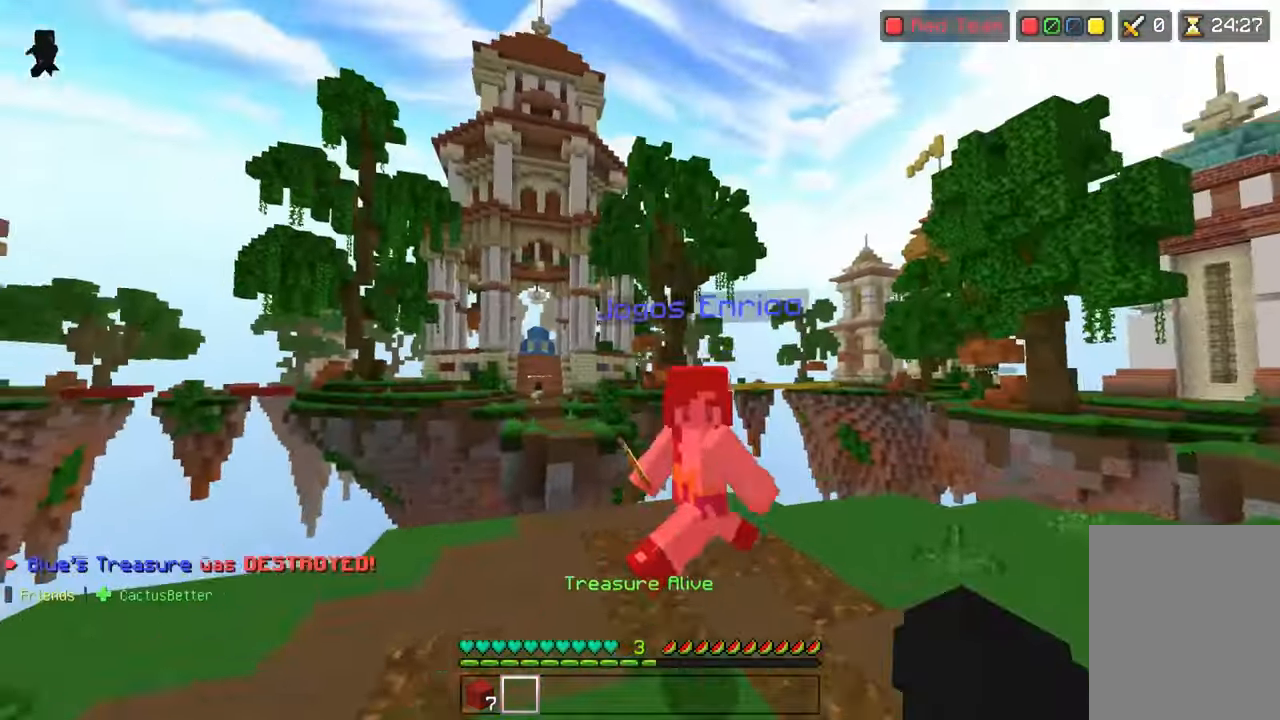
{"keys": ["right", "up"], "events": [[300, "right", "down"]]}
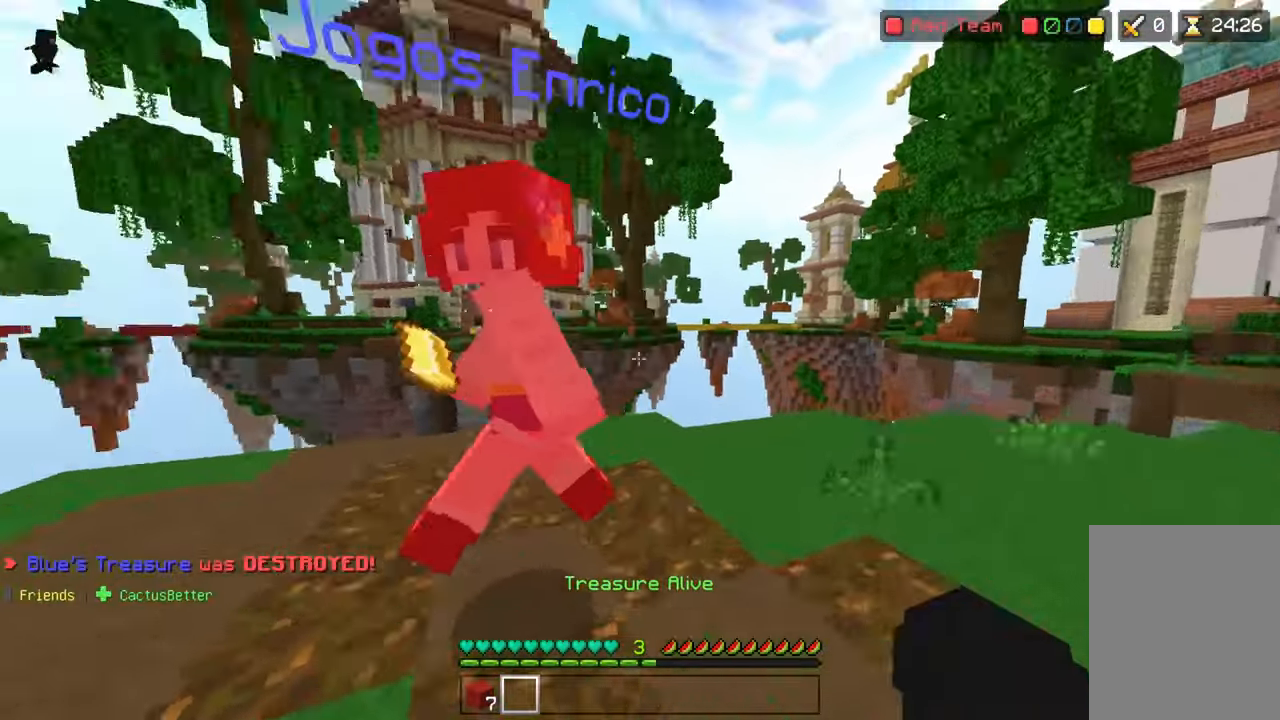
{"keys": ["left", "up"], "events": [[150, "left", "down"], [150, "right", "up"], [250, "space", "down"], [333, "space", "up"]]}
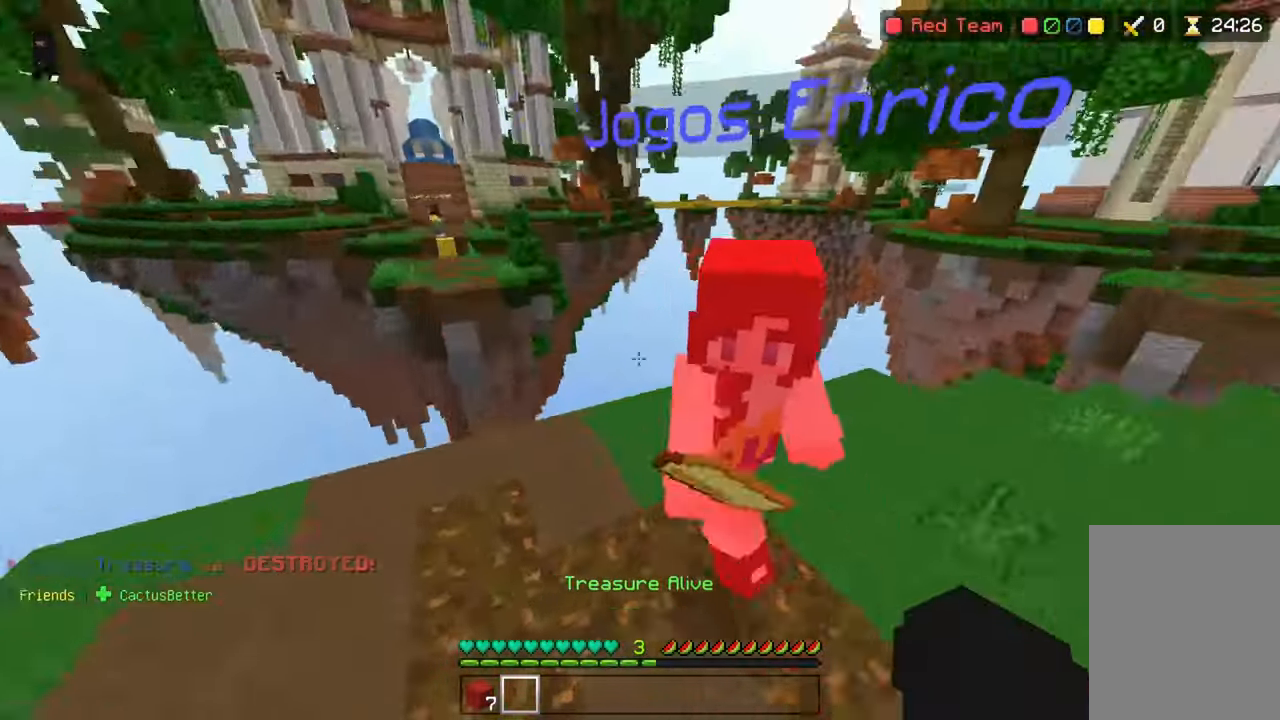
{"keys": ["right", "up"], "events": [[183, "left", "up"], [183, "right", "down"], [233, "space", "down"], [433, "space", "up"]]}
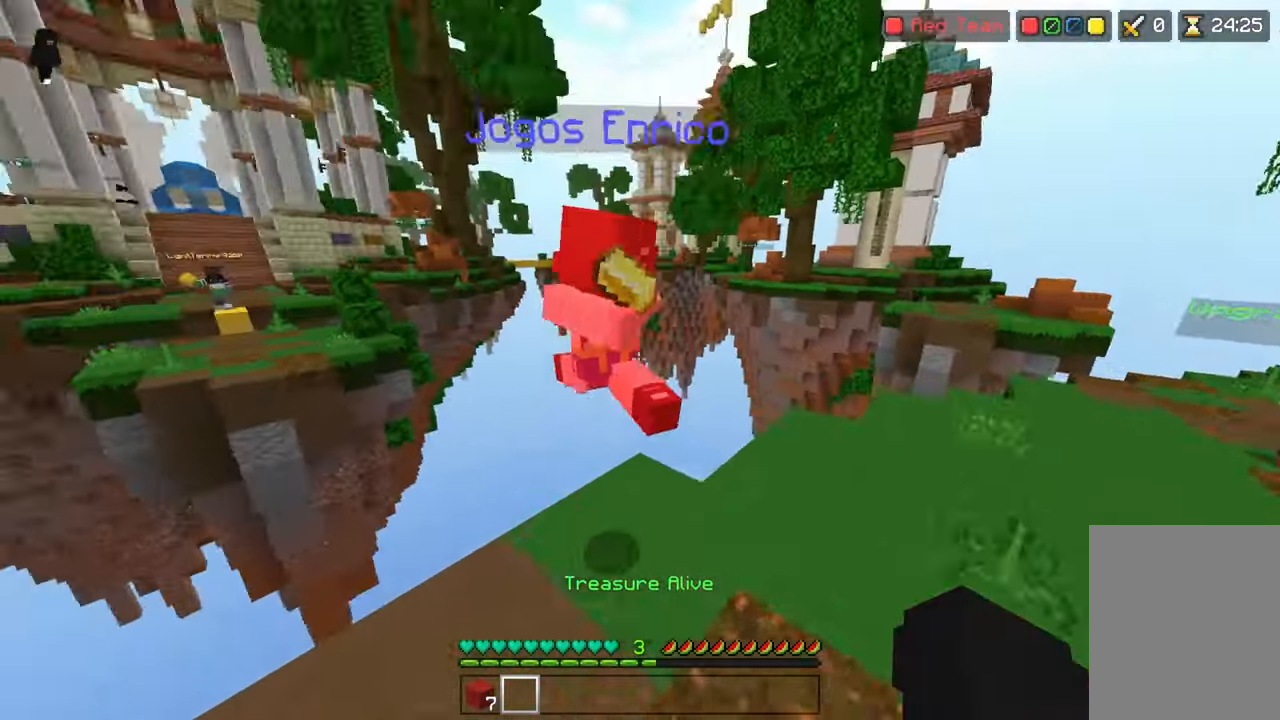
{"keys": ["right", "up"], "events": []}
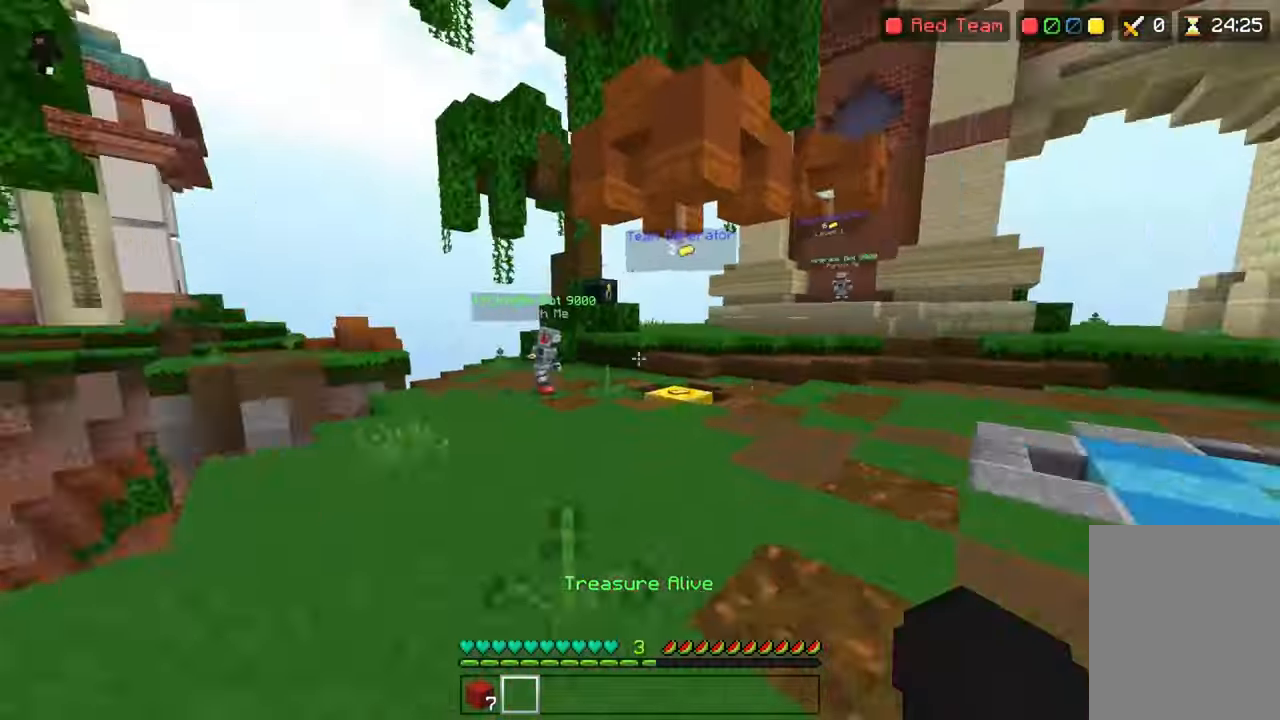
{"keys": ["up"], "events": [[83, "right", "up"], [333, "space", "down"], [433, "space", "up"]]}
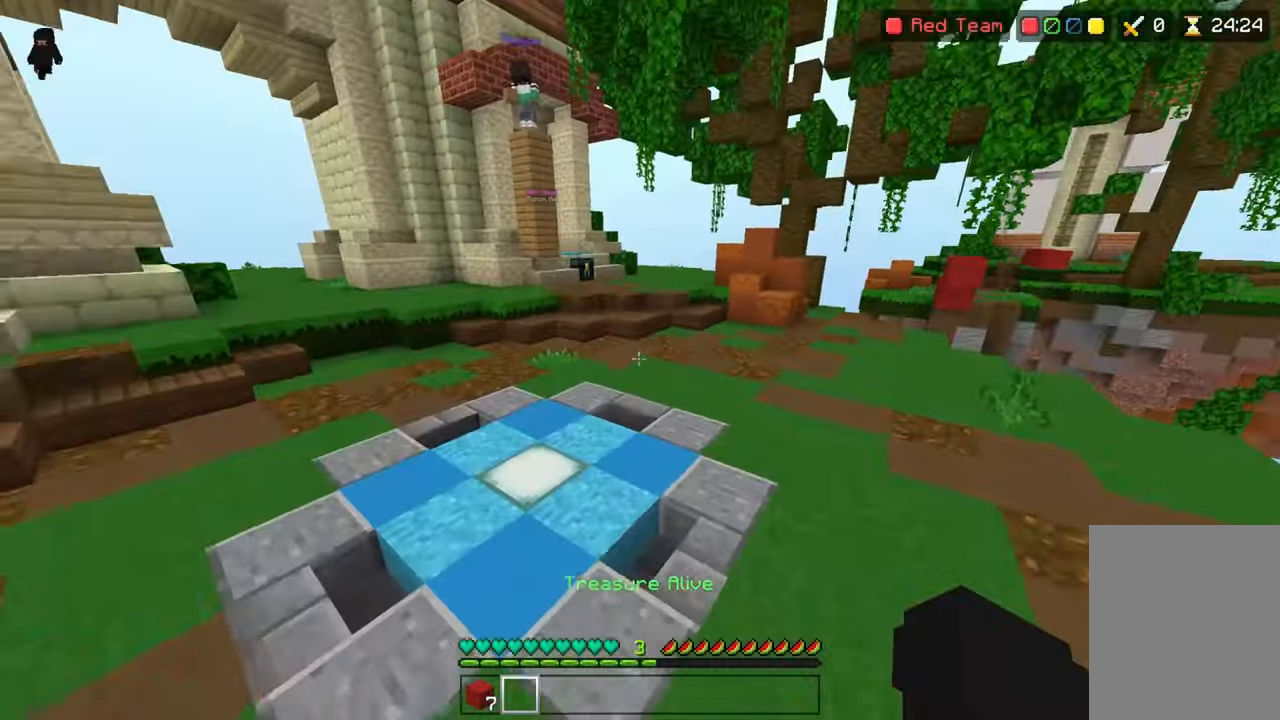
{"keys": ["left", "space", "up"], "events": [[250, "left", "down"], [333, "space", "down"]]}
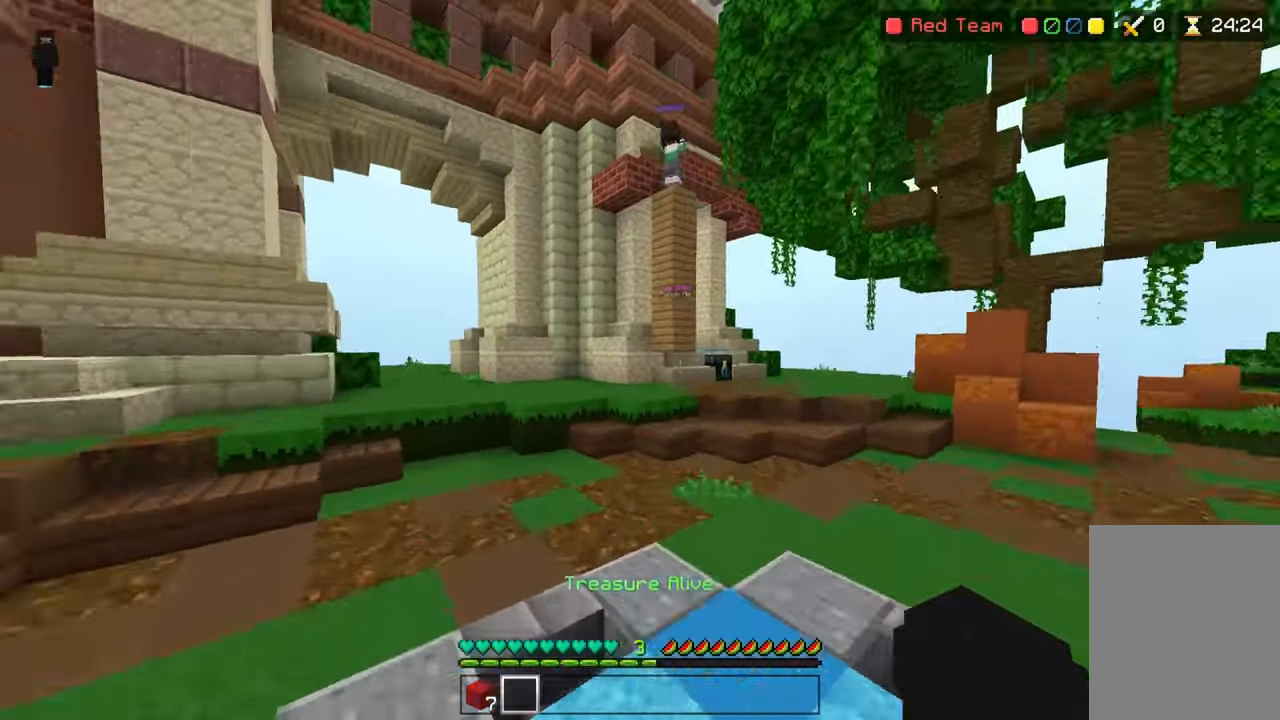
{"keys": ["up"], "events": [[50, "space", "up"], [250, "left", "up"]]}
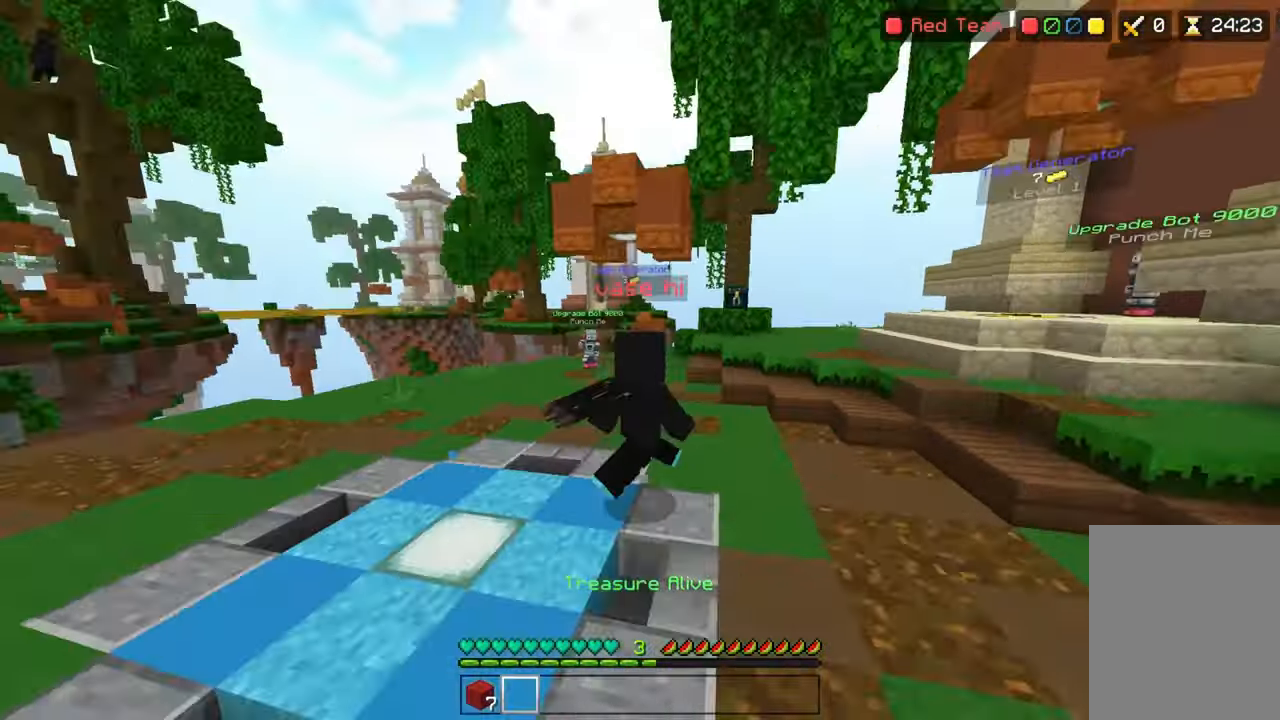
{"keys": ["left", "up"], "events": [[333, "space", "down"], [400, "left", "down"], [500, "space", "up"]]}
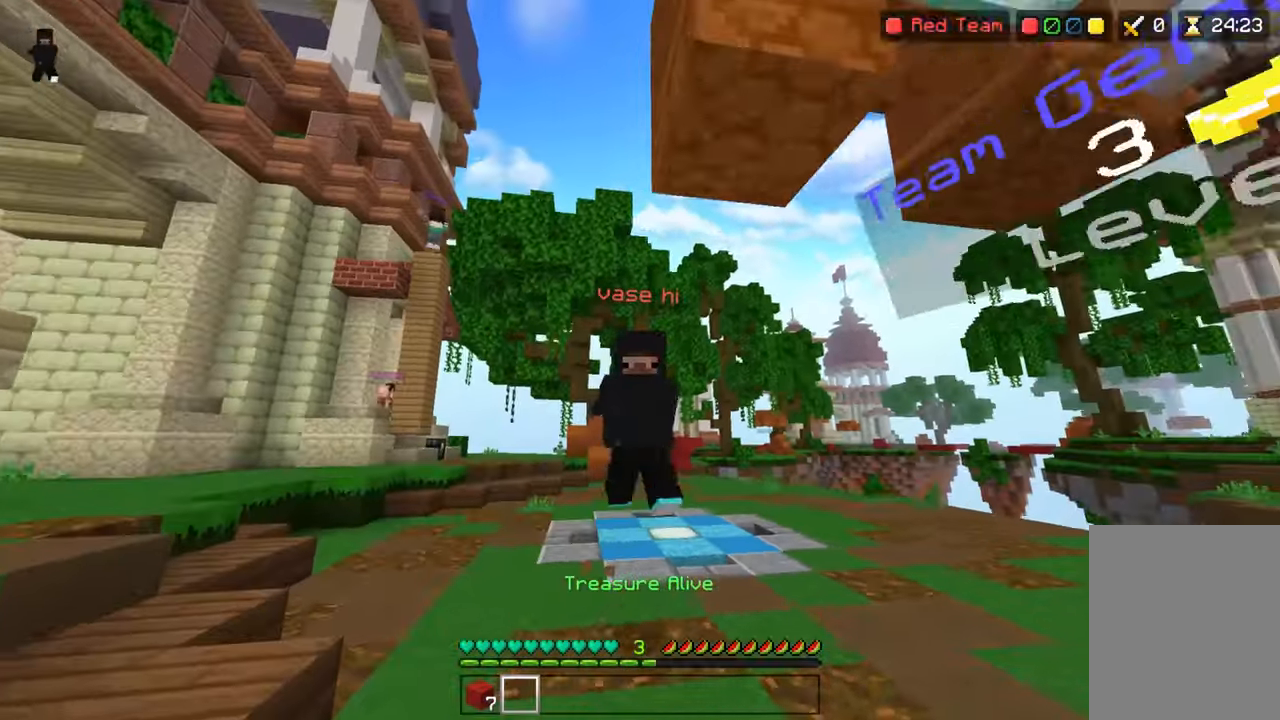
{"keys": ["left", "up"], "events": [[300, "left", "up"], [500, "left", "down"]]}
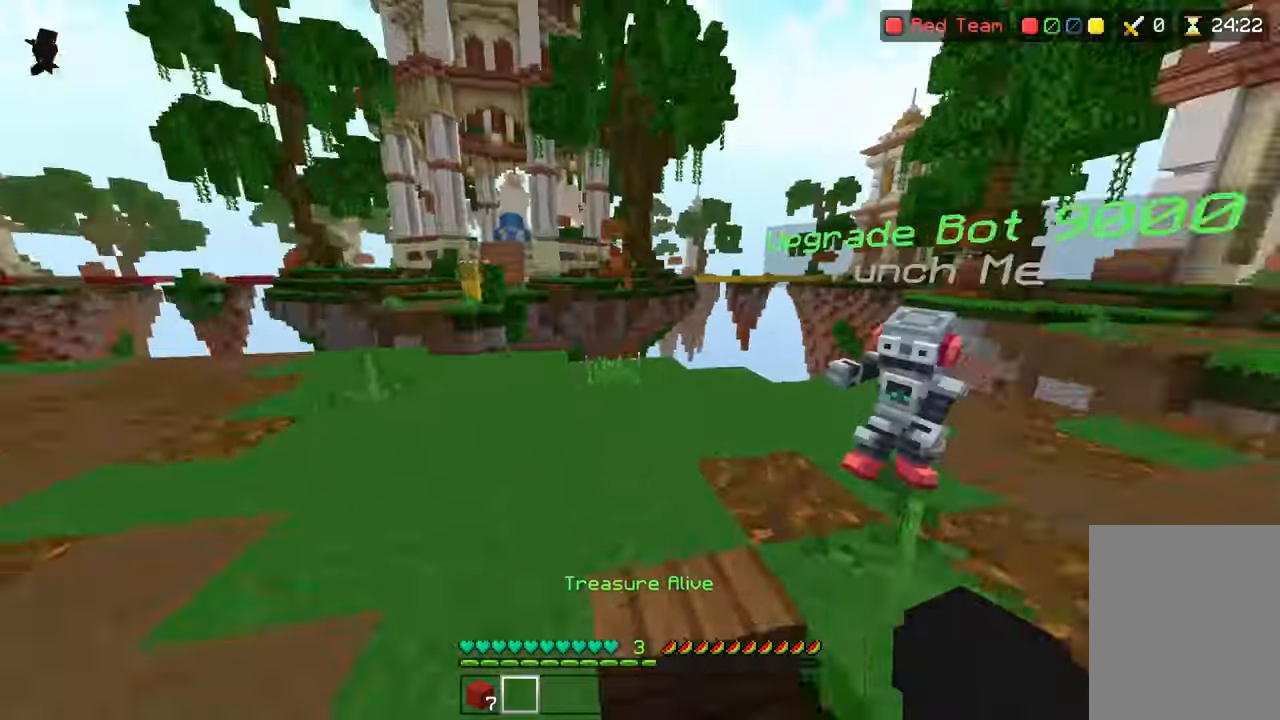
{"keys": ["down", "space"], "events": [[217, "left", "up"], [217, "space", "down"], [217, "up", "up"], [333, "down", "down"]]}
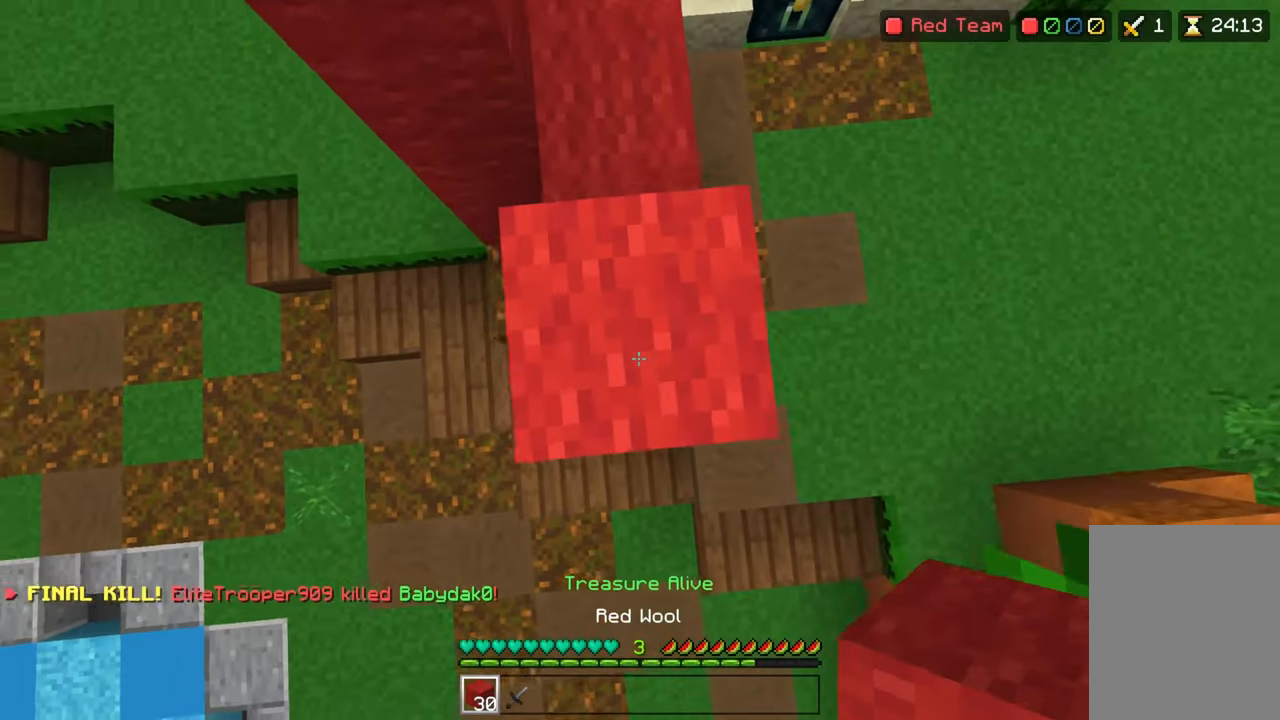
{"keys": ["space"], "events": [[300, "down", "up"]]}
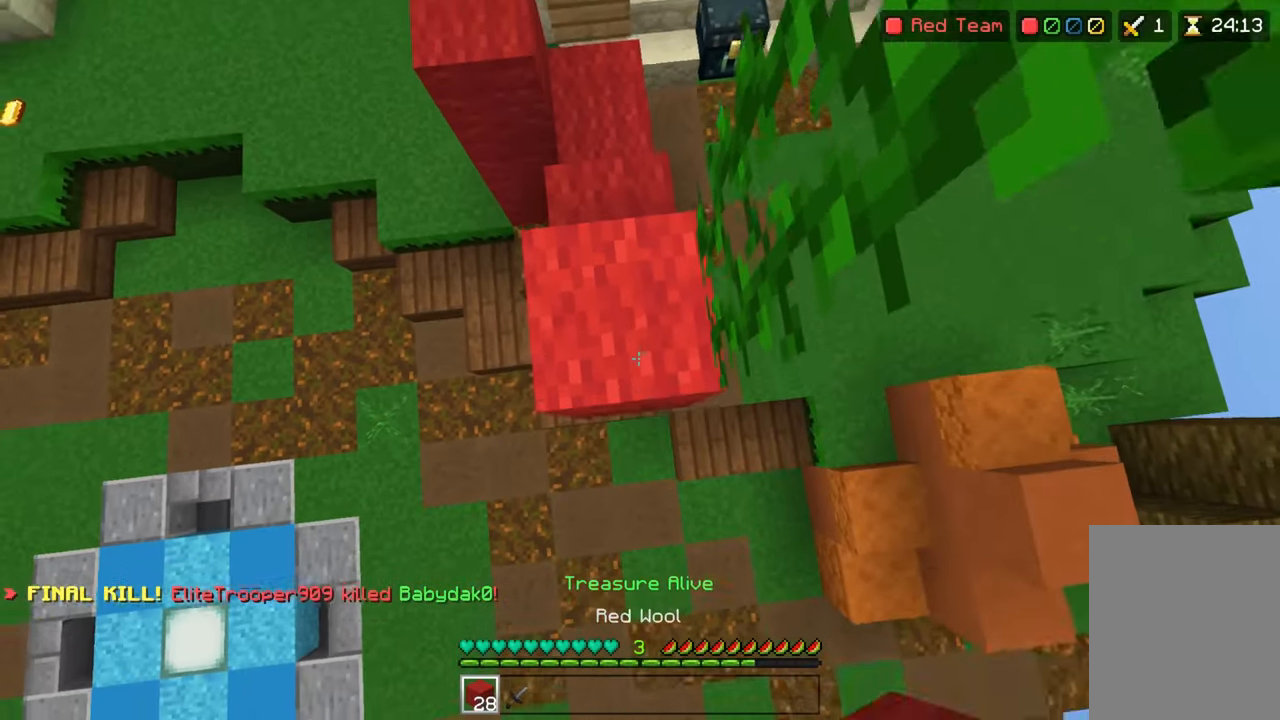
{"keys": ["down", "space"], "events": [[383, "down", "down"]]}
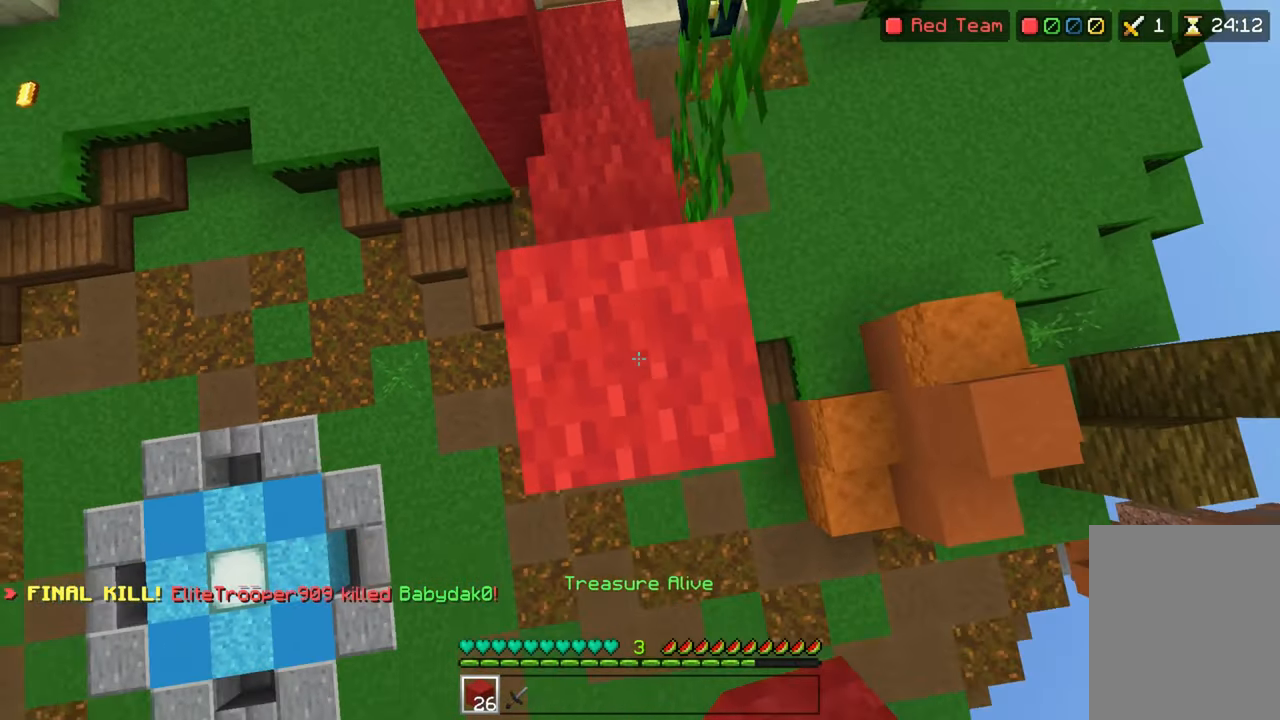
{"keys": ["space"], "events": [[83, "down", "up"], [183, "down", "down"], [433, "down", "up"]]}
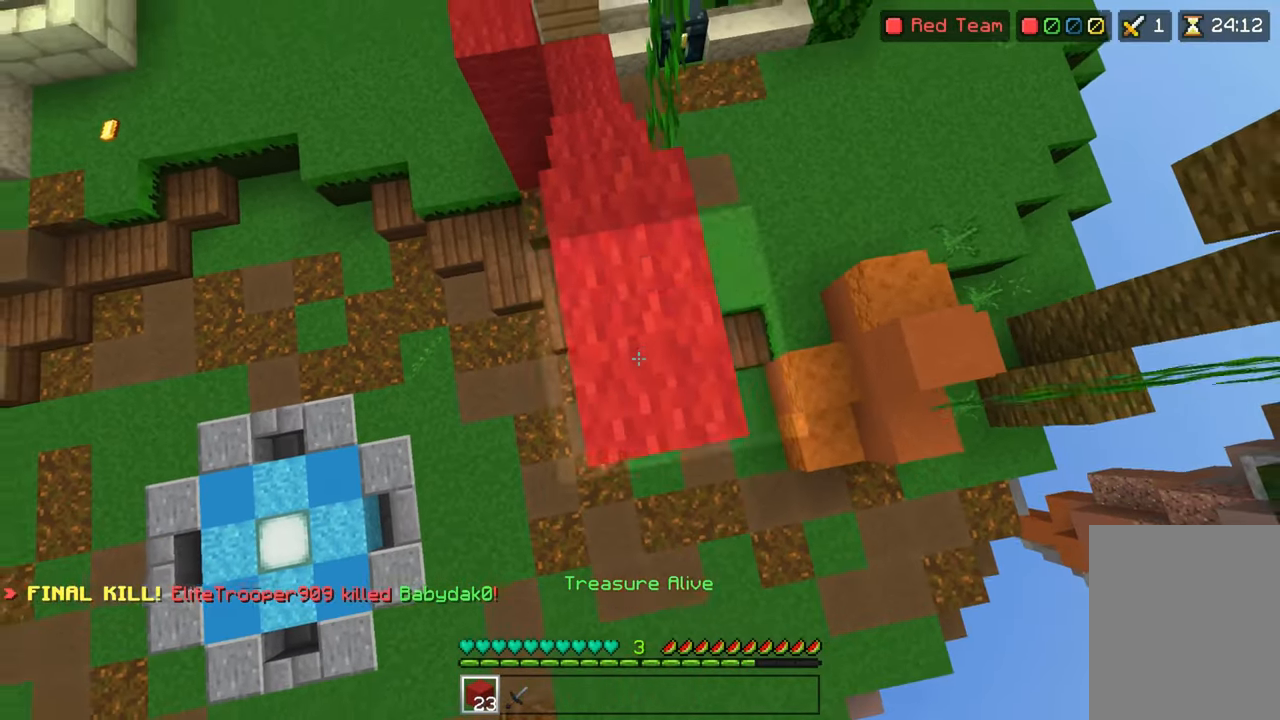
{"keys": ["space"], "events": []}
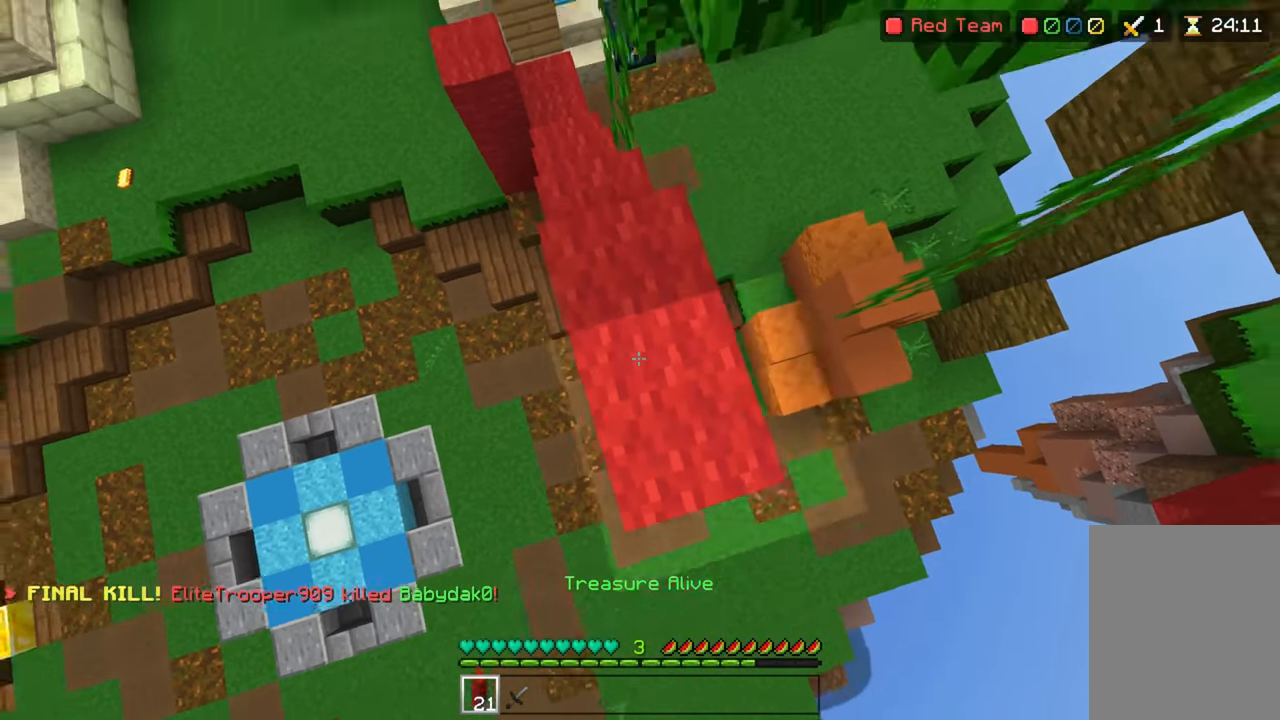
{"keys": ["up"], "events": [[150, "space", "up"], [433, "right", "down"], [450, "up", "down"], [500, "right", "up"]]}
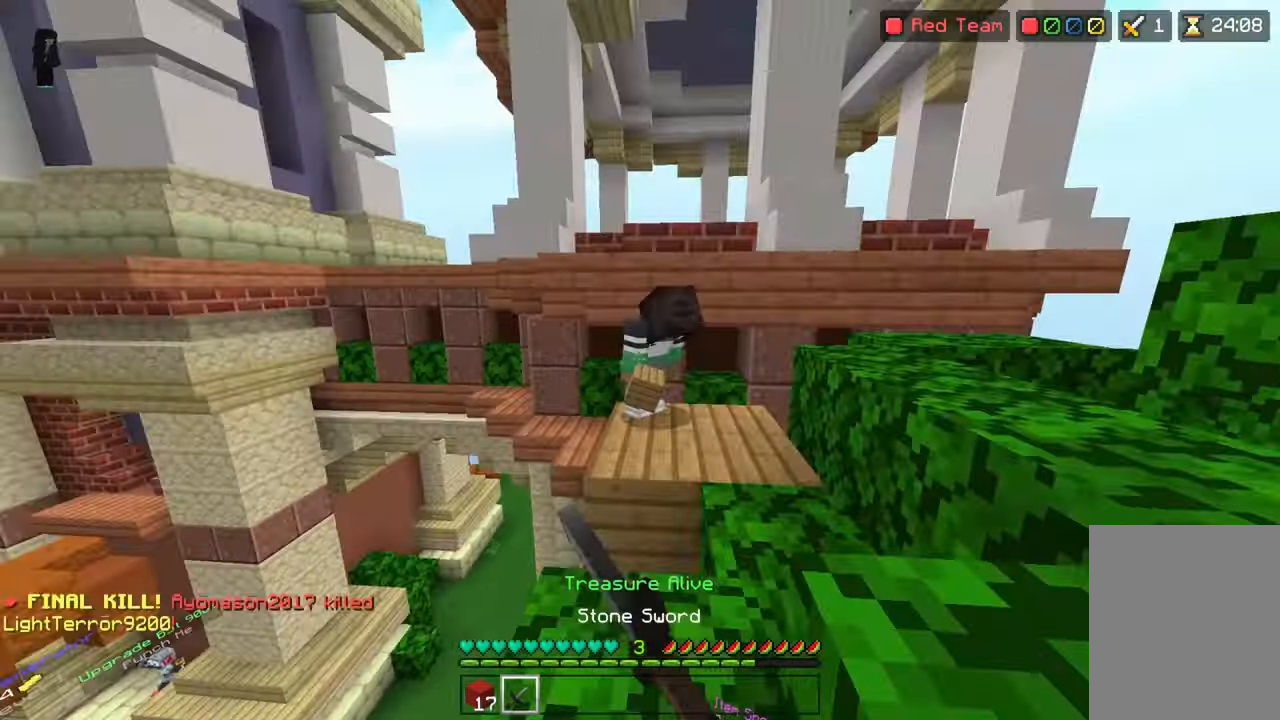
{"keys": ["right", "up"], "events": [[133, "right", "down"]]}
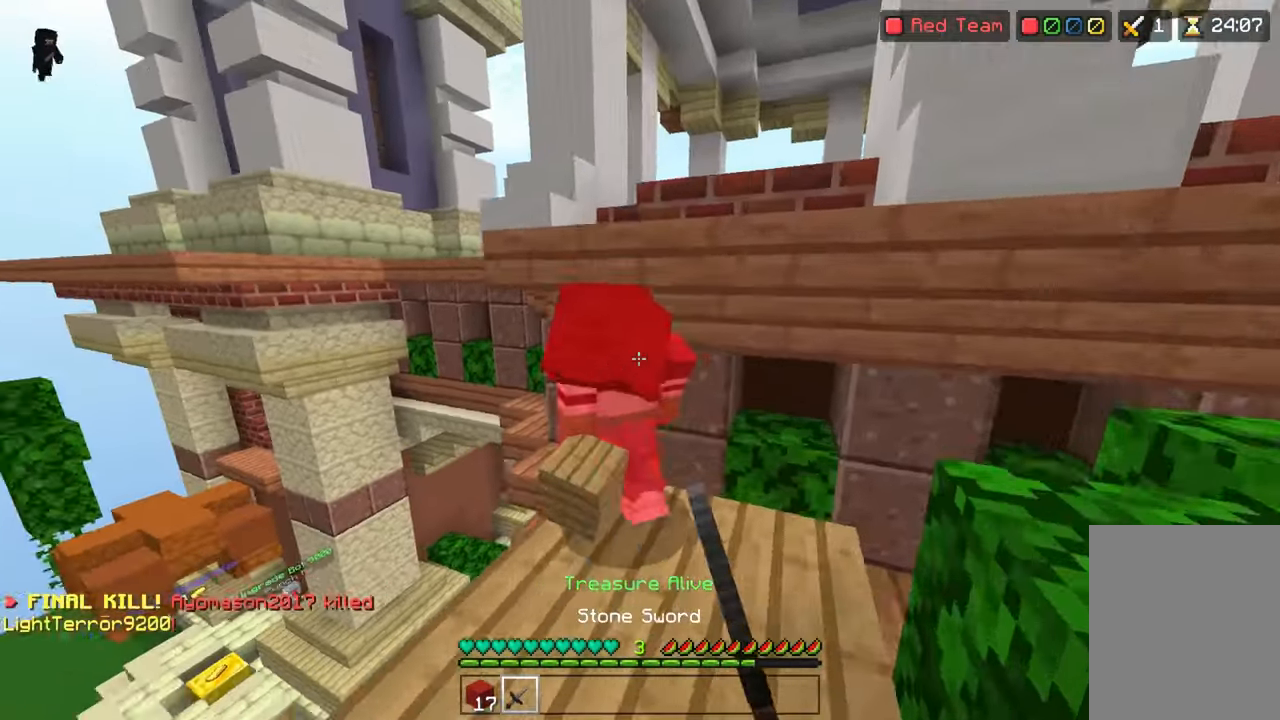
{"keys": [], "events": [[200, "right", "up"], [200, "up", "up"]]}
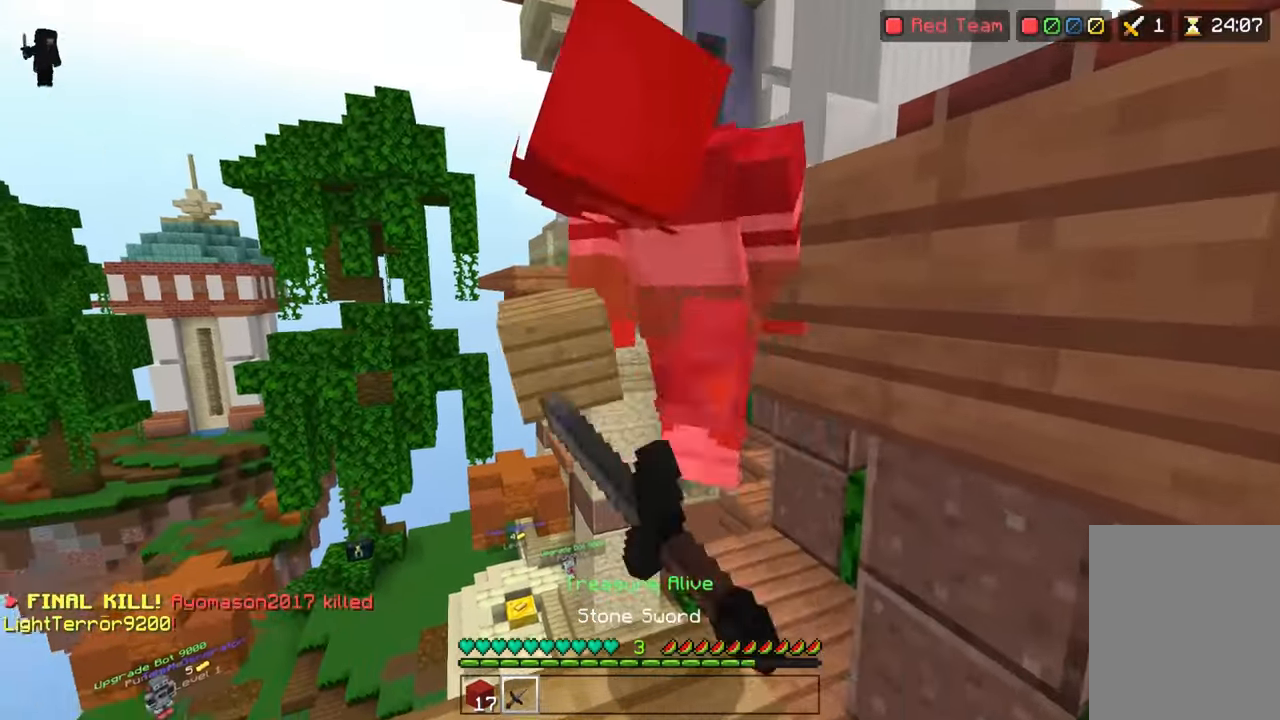
{"keys": [], "events": [[267, "up", "down"], [450, "up", "up"]]}
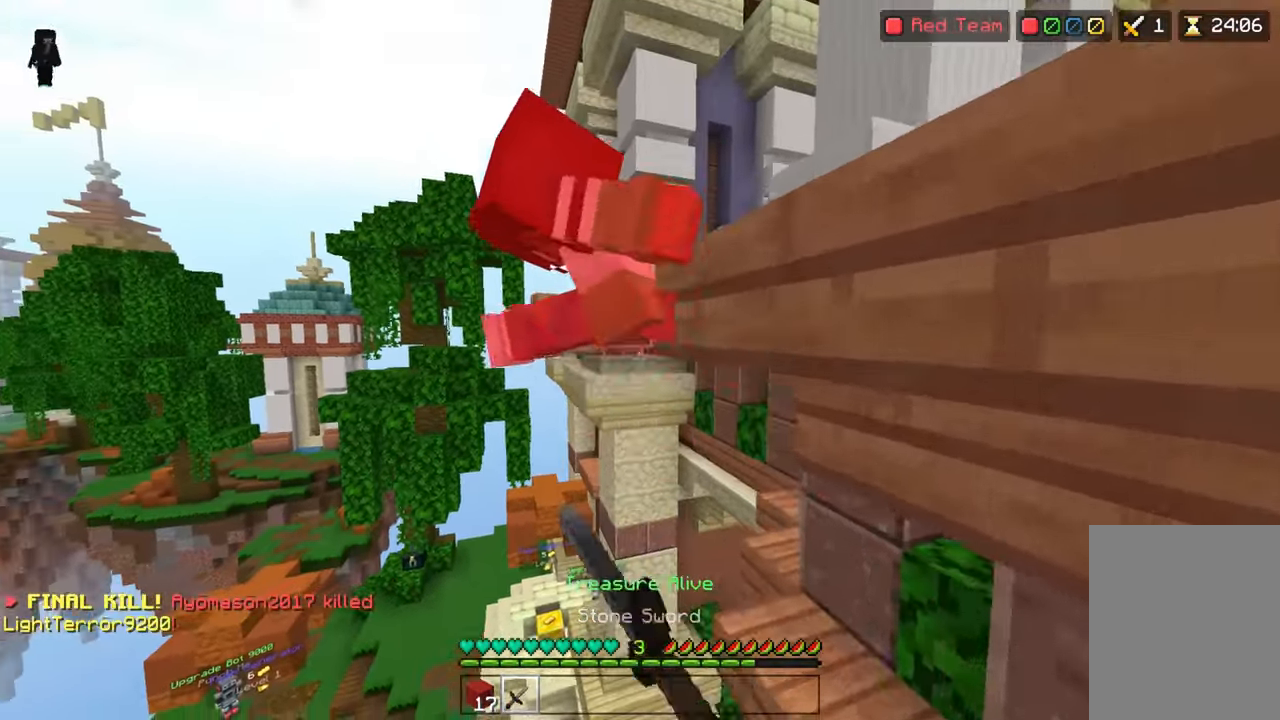
{"keys": ["down"], "events": [[200, "up", "down"], [417, "down", "down"], [417, "up", "up"]]}
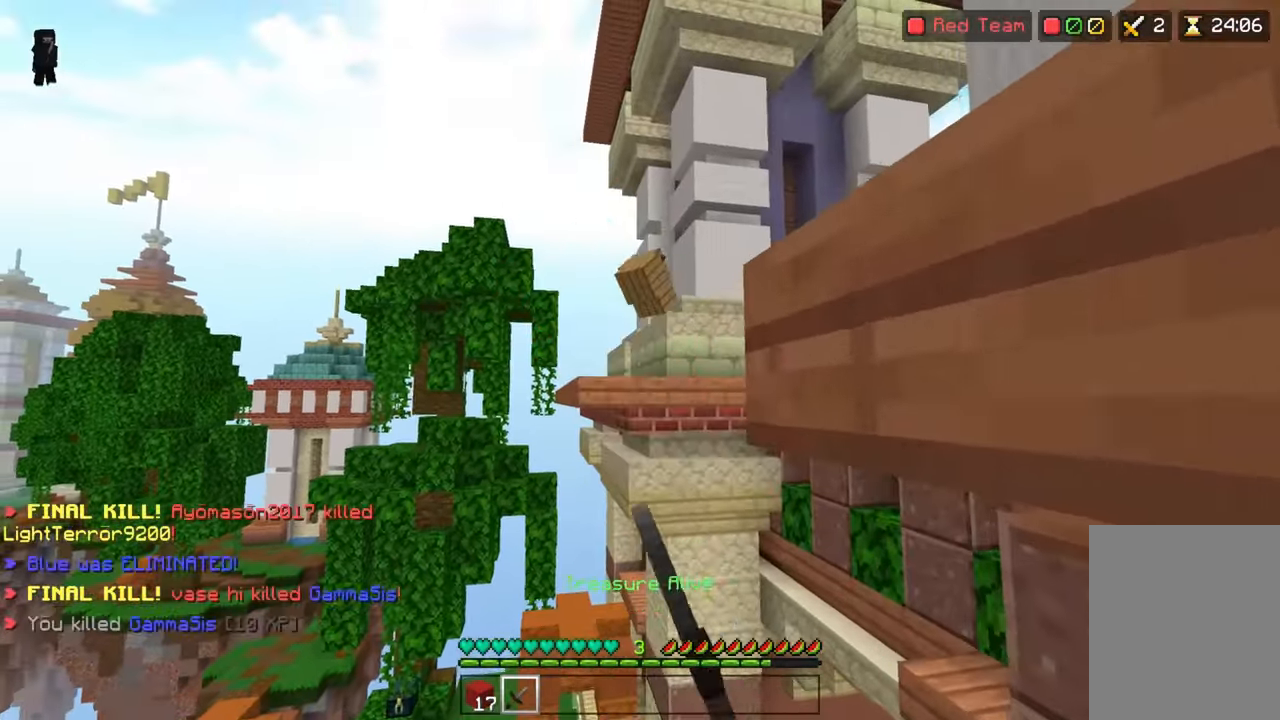
{"keys": ["up"], "events": [[200, "down", "up"], [234, "up", "down"]]}
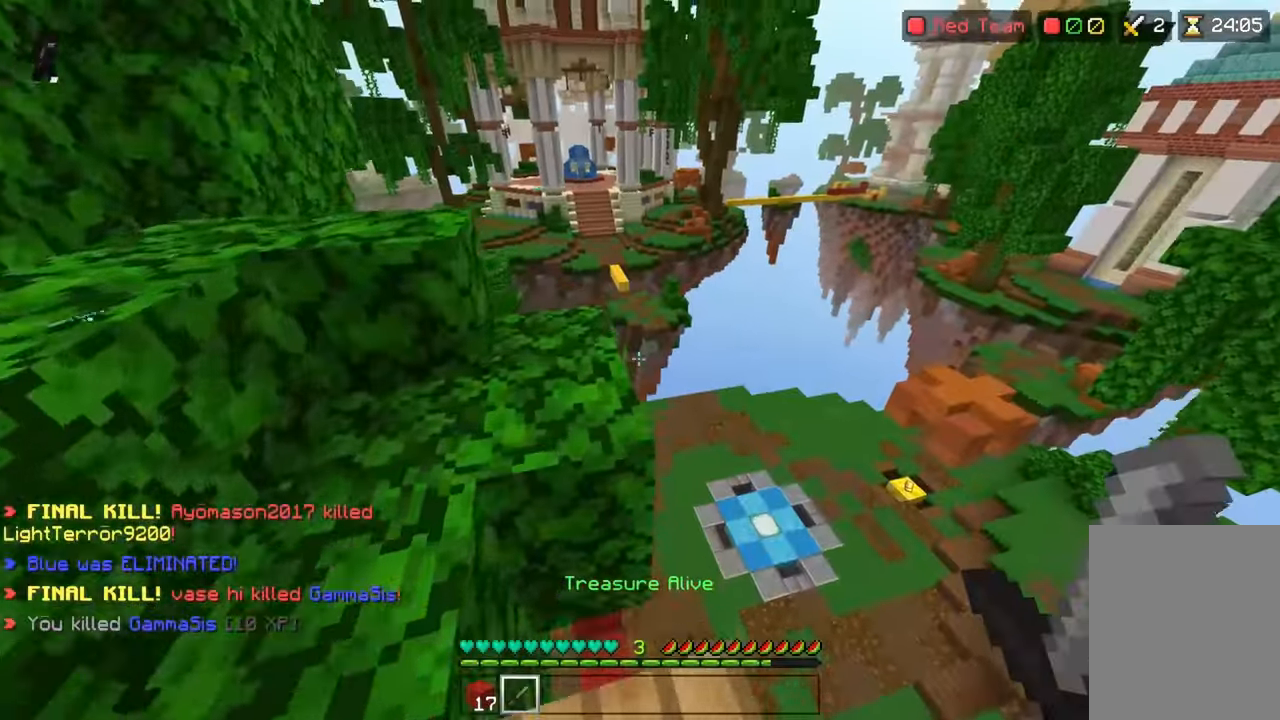
{"keys": ["up"], "events": [[234, "right", "down"], [500, "right", "up"]]}
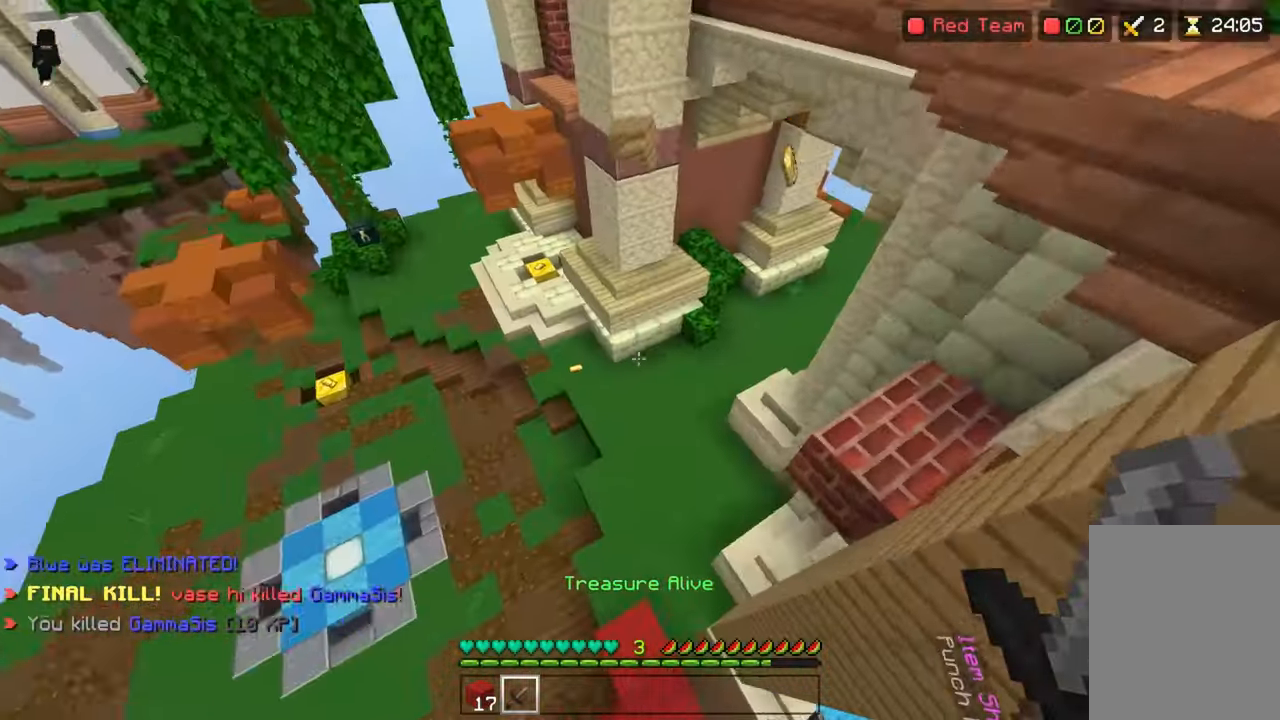
{"keys": ["up"], "events": []}
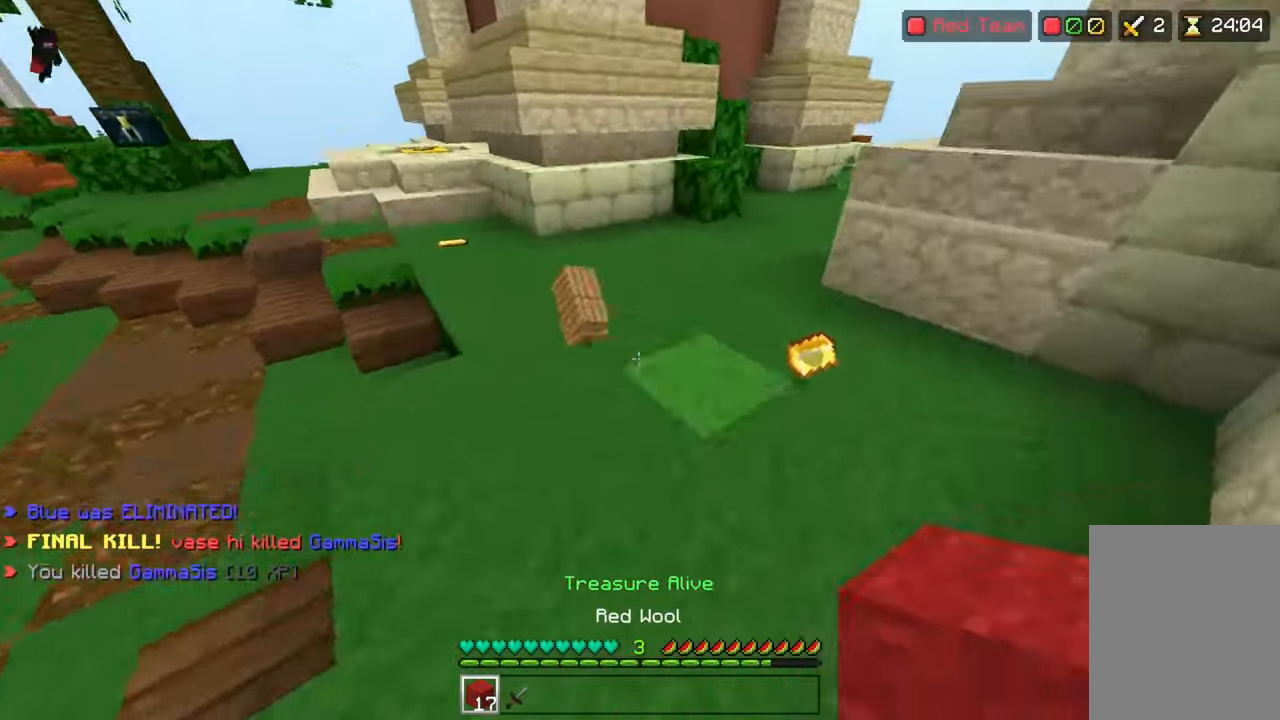
{"keys": ["up"], "events": []}
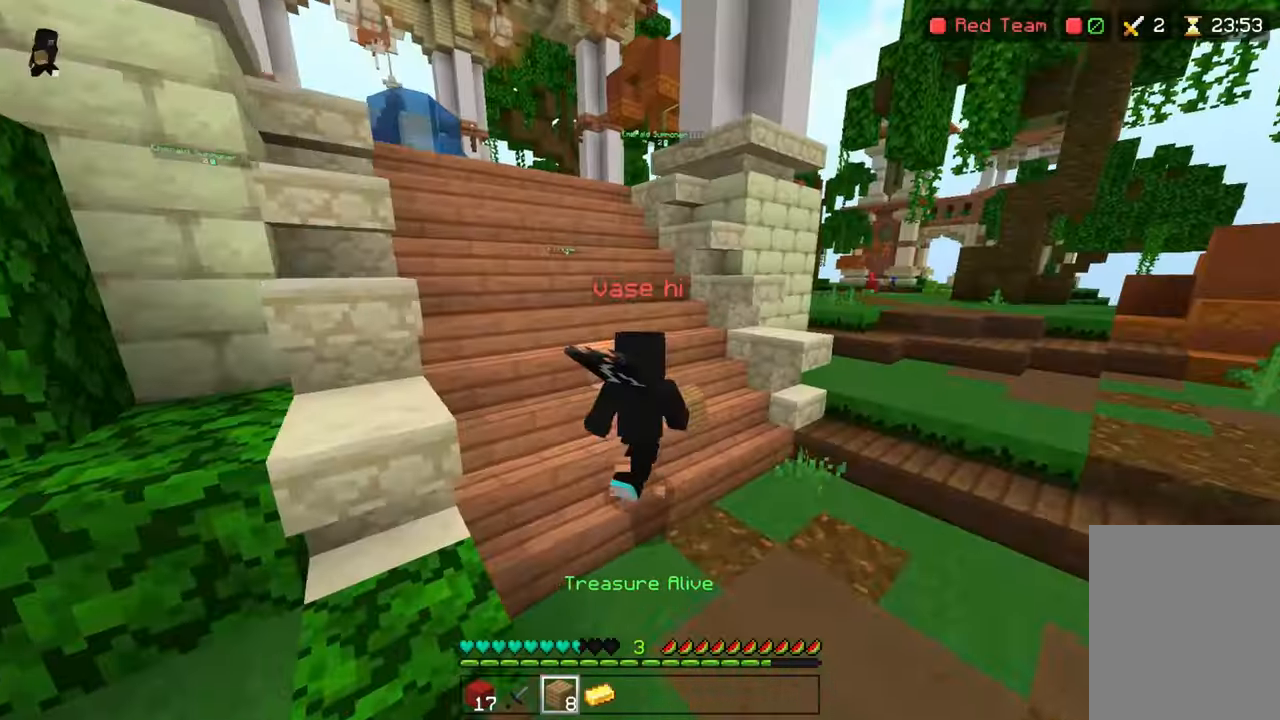
{"keys": ["space", "up"], "events": [[350, "space", "down"], [417, "space", "up"], [467, "space", "down"]]}
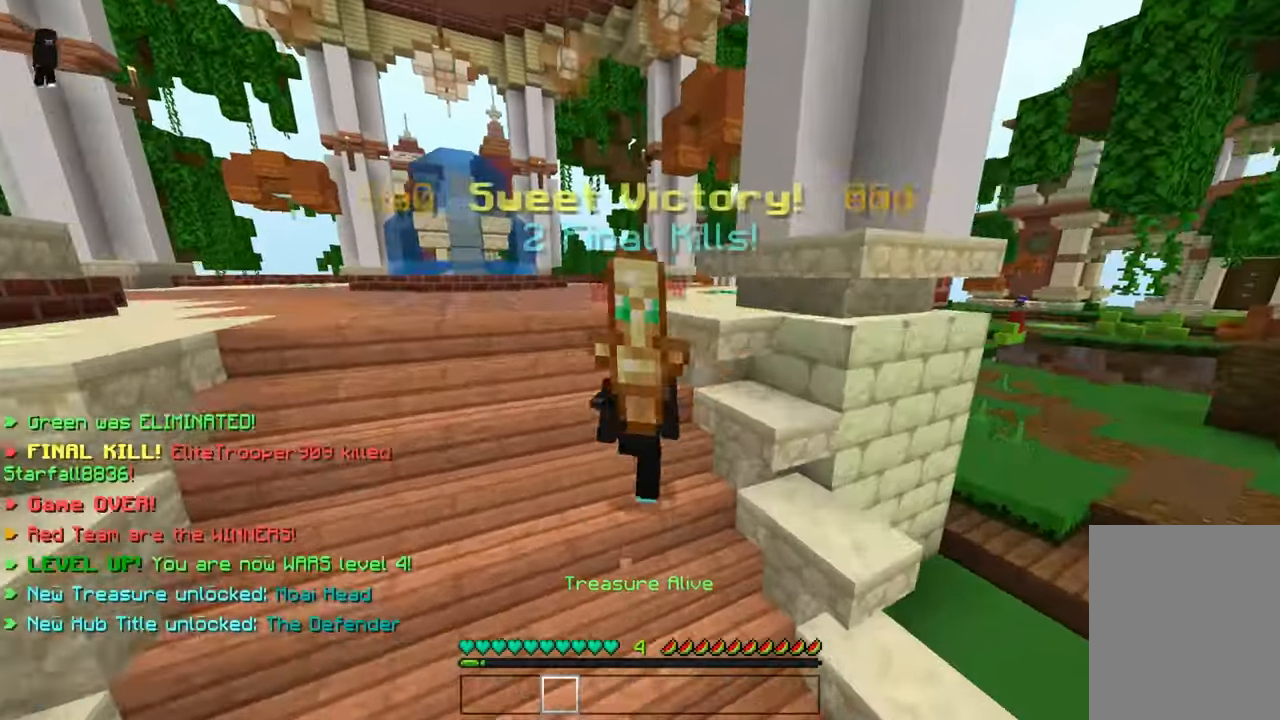
{"keys": ["up"], "events": [[67, "space", "up"], [117, "space", "down"], [267, "space", "up"]]}
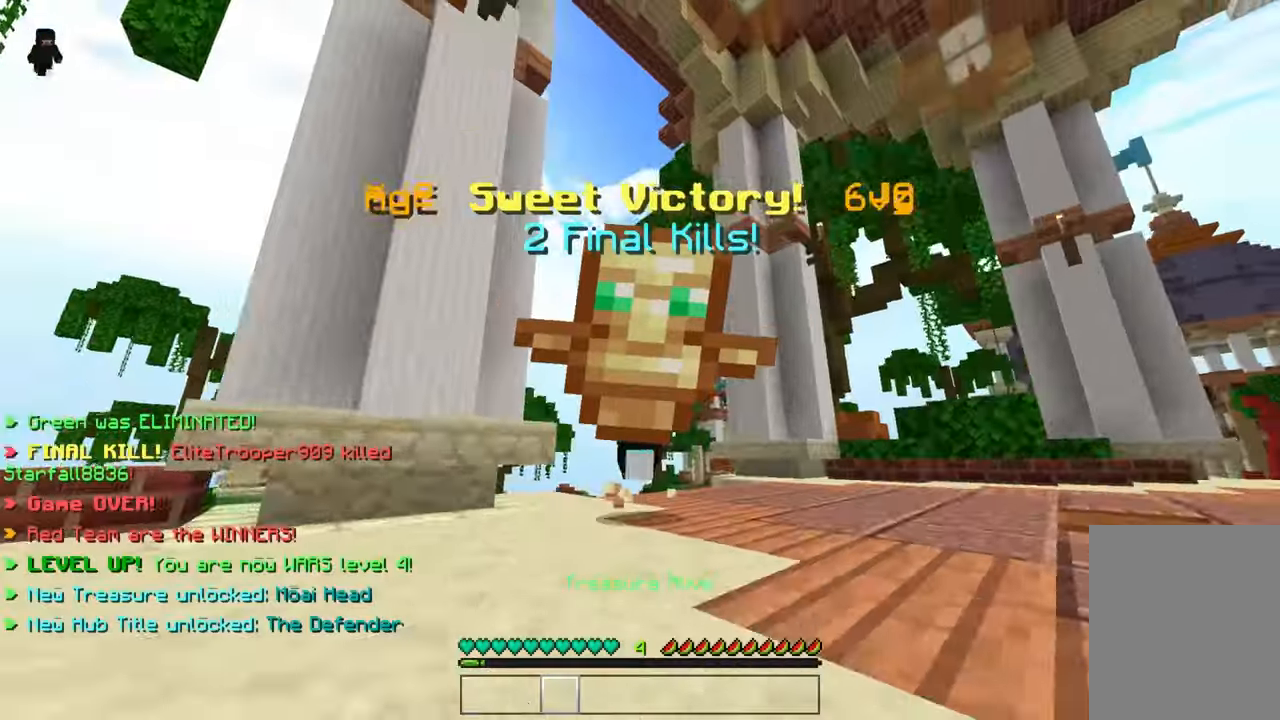
{"keys": ["up"], "events": [[267, "space", "down"], [367, "space", "up"]]}